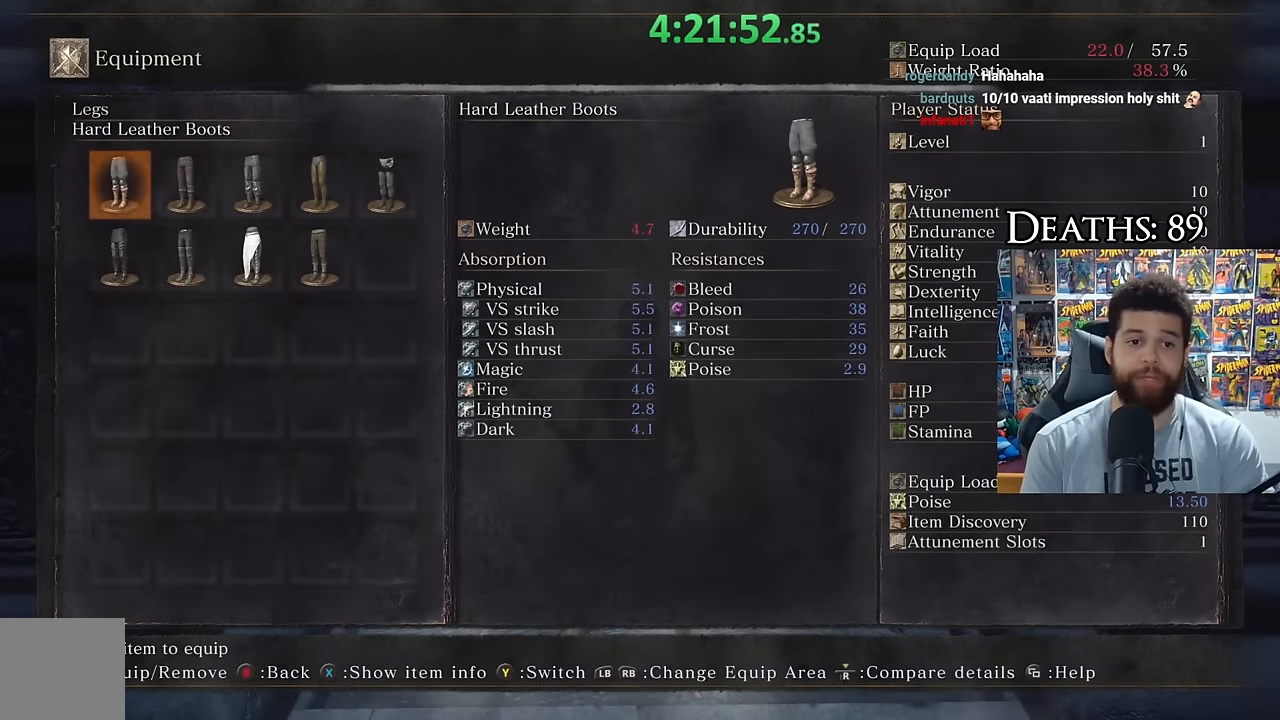
Gameplay with a controller (Xbox layout); each line is a JSON object with the inputs held at the frame after it. "events" lists button and stick changes between this image and that frame as [ms after this image, input, new state], when the widget could be followed in between.
{"buttons": [], "left_stick": "center", "right_stick": "center", "events": [[50, "DPAD_DOWN", "down"], [133, "DPAD_DOWN", "up"]]}
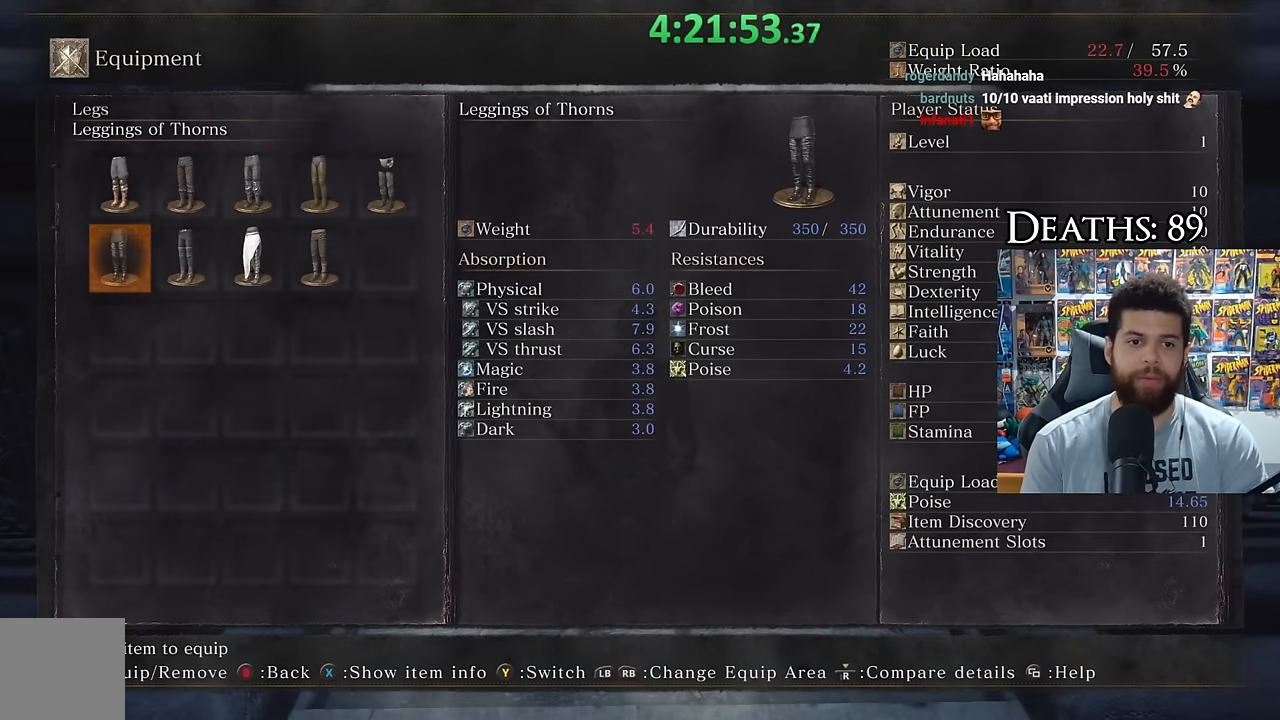
{"buttons": [], "left_stick": "center", "right_stick": "center", "events": [[183, "B", "down"], [300, "B", "up"]]}
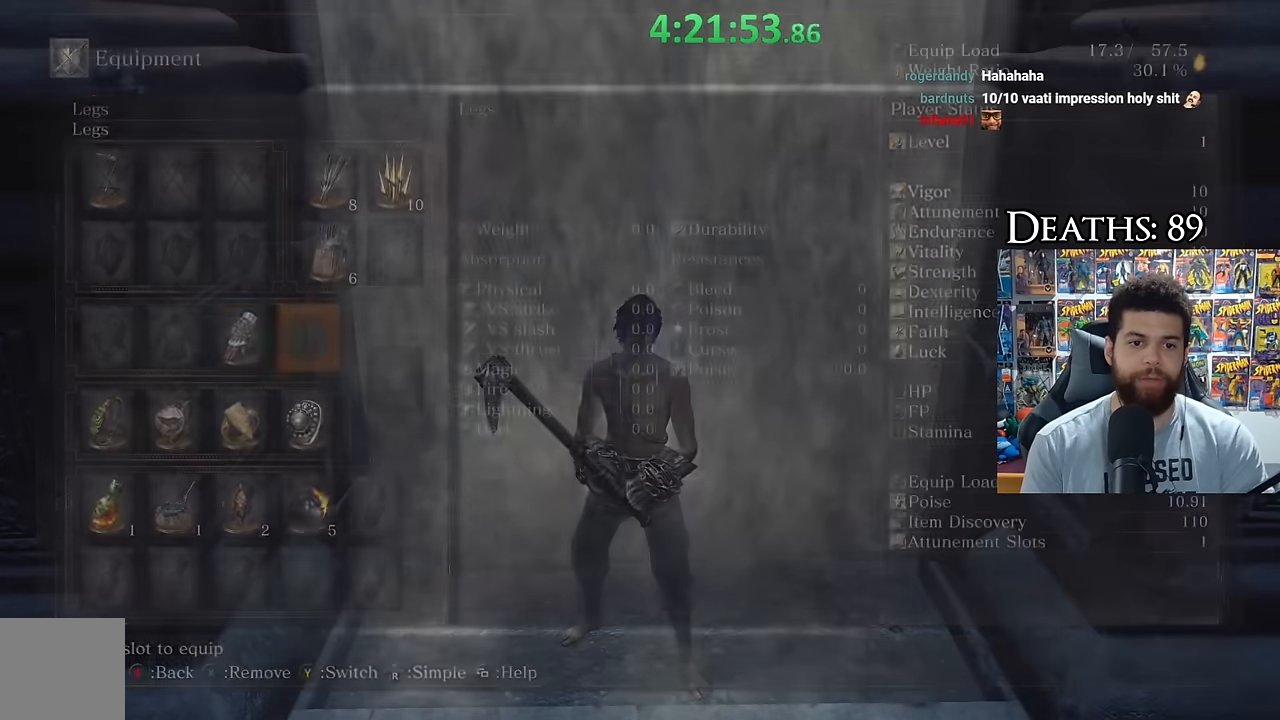
{"buttons": ["DPAD_RIGHT"], "left_stick": "center", "right_stick": "center", "events": [[200, "DPAD_LEFT", "down"], [317, "DPAD_LEFT", "up"], [367, "X", "down"], [467, "DPAD_RIGHT", "down"], [483, "X", "up"]]}
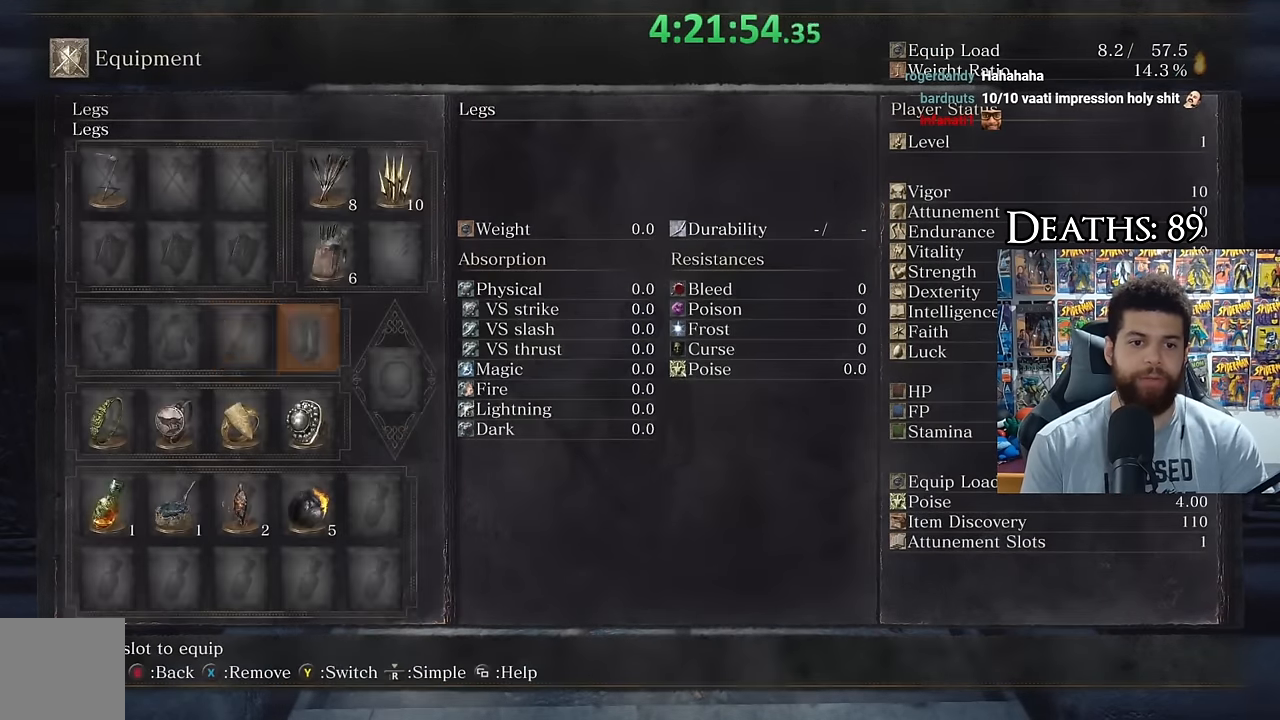
{"buttons": [], "left_stick": "center", "right_stick": "center", "events": [[67, "A", "down"], [83, "DPAD_RIGHT", "up"], [217, "A", "up"]]}
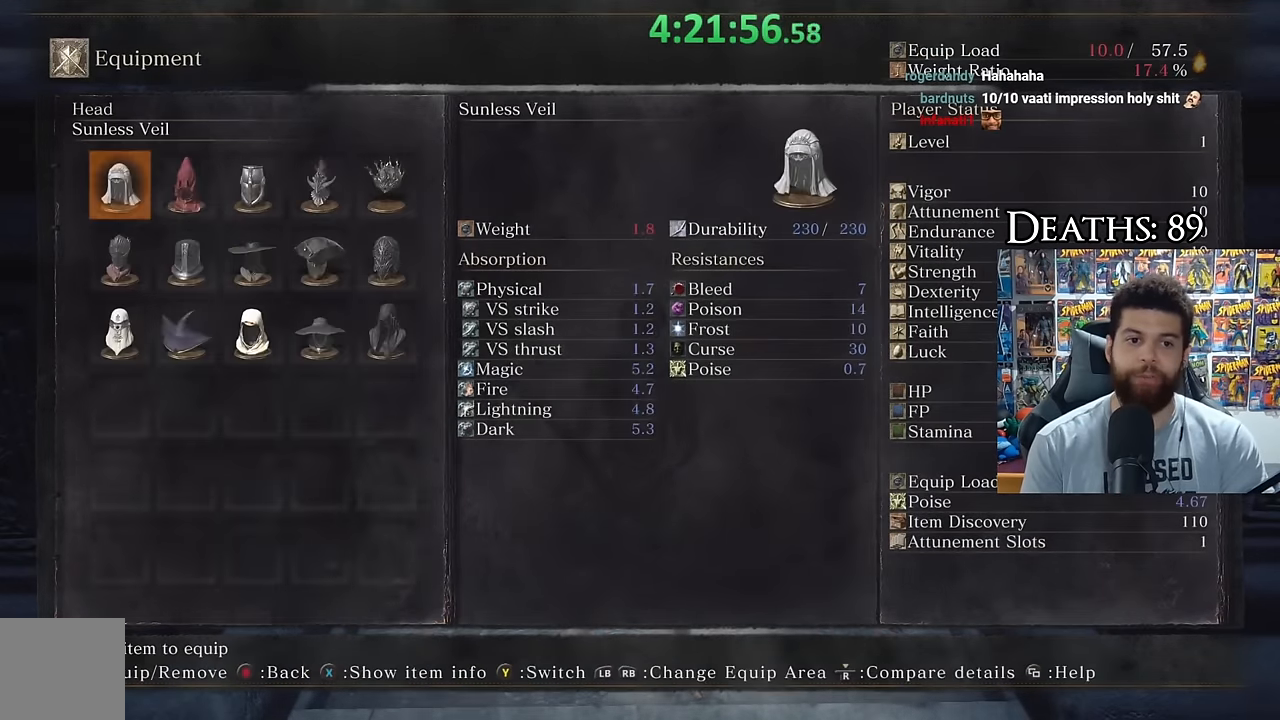
{"buttons": [], "left_stick": "center", "right_stick": "center", "events": []}
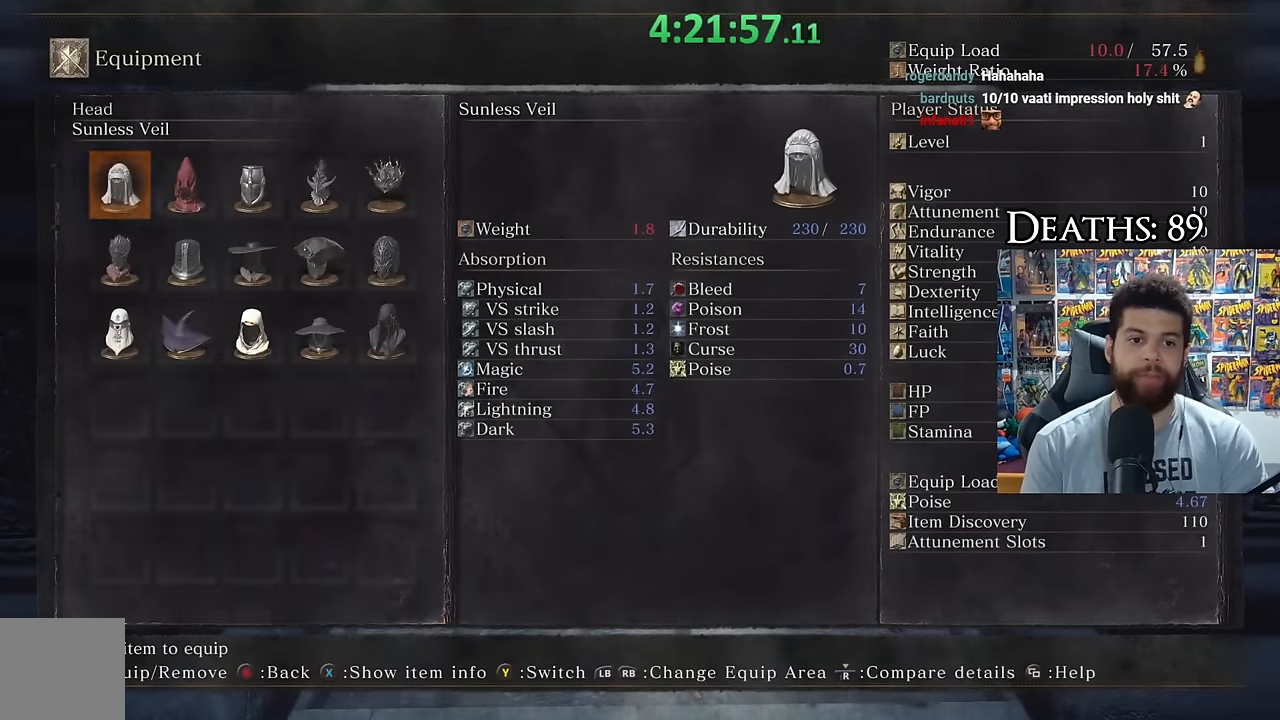
{"buttons": [], "left_stick": "center", "right_stick": "center", "events": [[33, "B", "down"], [167, "B", "up"], [350, "DPAD_RIGHT", "down"], [450, "DPAD_RIGHT", "up"]]}
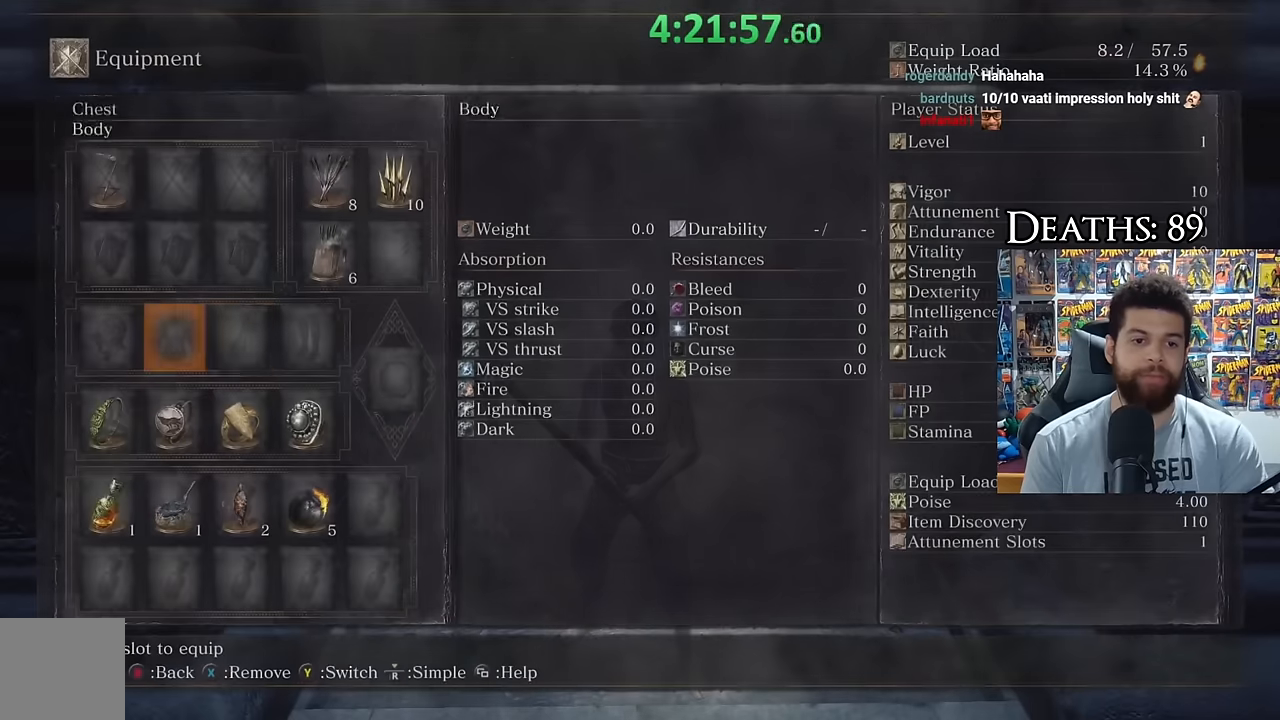
{"buttons": [], "left_stick": "center", "right_stick": "center", "events": [[33, "DPAD_RIGHT", "down"], [150, "DPAD_RIGHT", "up"], [183, "A", "down"], [283, "A", "up"], [333, "DPAD_DOWN", "down"], [433, "DPAD_DOWN", "up"]]}
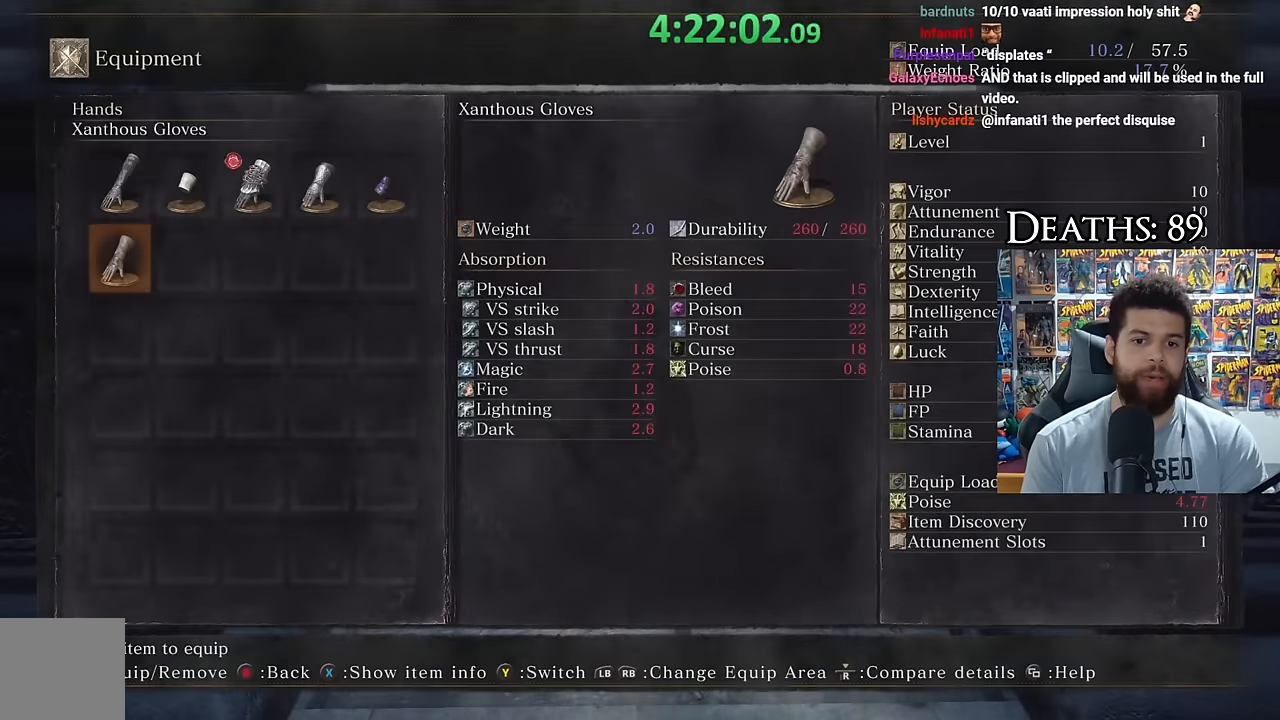
{"buttons": ["DPAD_UP"], "left_stick": "center", "right_stick": "center", "events": [[483, "DPAD_UP", "down"]]}
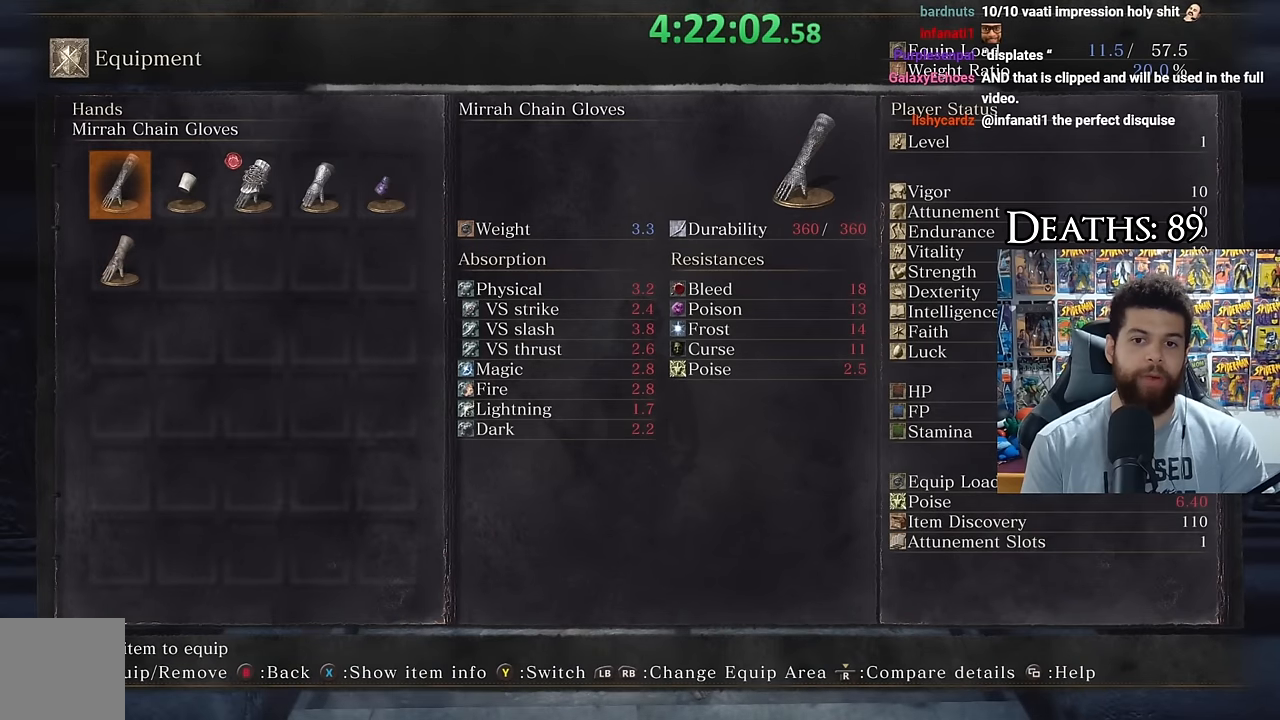
{"buttons": [], "left_stick": "center", "right_stick": "center", "events": [[100, "DPAD_UP", "up"], [233, "DPAD_RIGHT", "down"], [350, "DPAD_RIGHT", "up"], [400, "DPAD_RIGHT", "down"], [500, "DPAD_RIGHT", "up"]]}
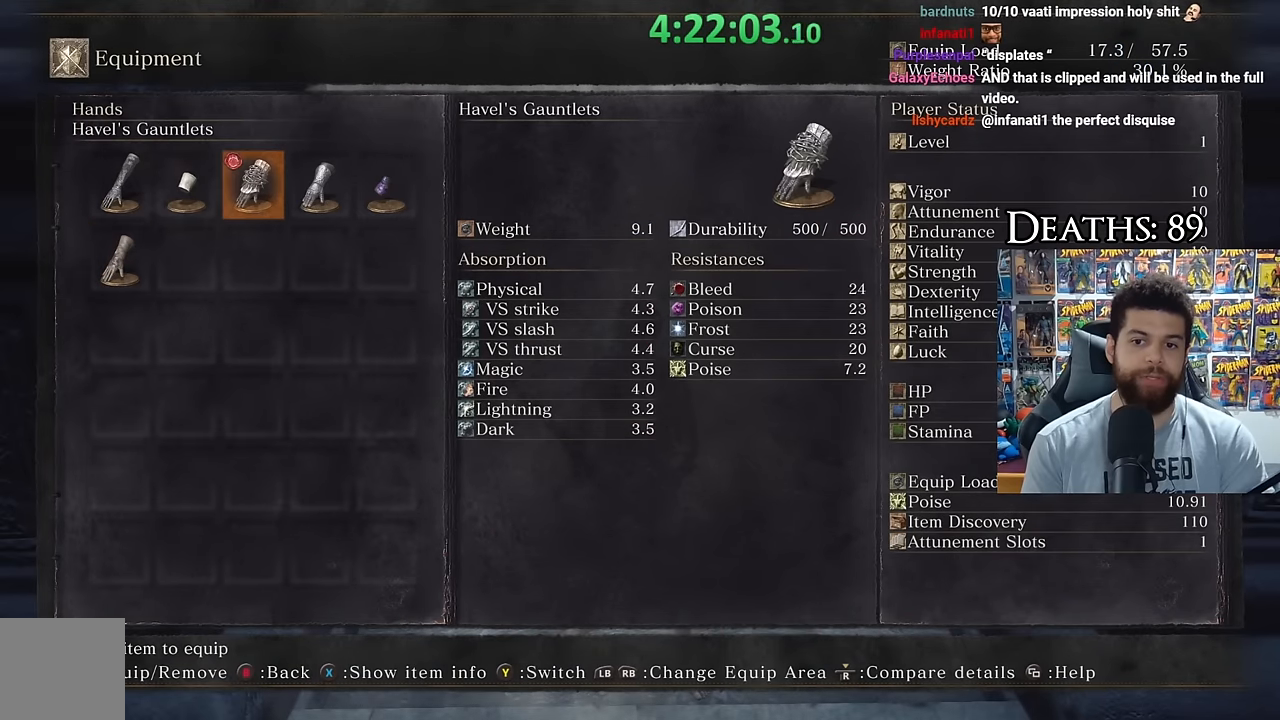
{"buttons": [], "left_stick": "center", "right_stick": "center", "events": [[100, "DPAD_RIGHT", "down"], [217, "DPAD_RIGHT", "up"], [383, "DPAD_LEFT", "down"], [500, "DPAD_LEFT", "up"]]}
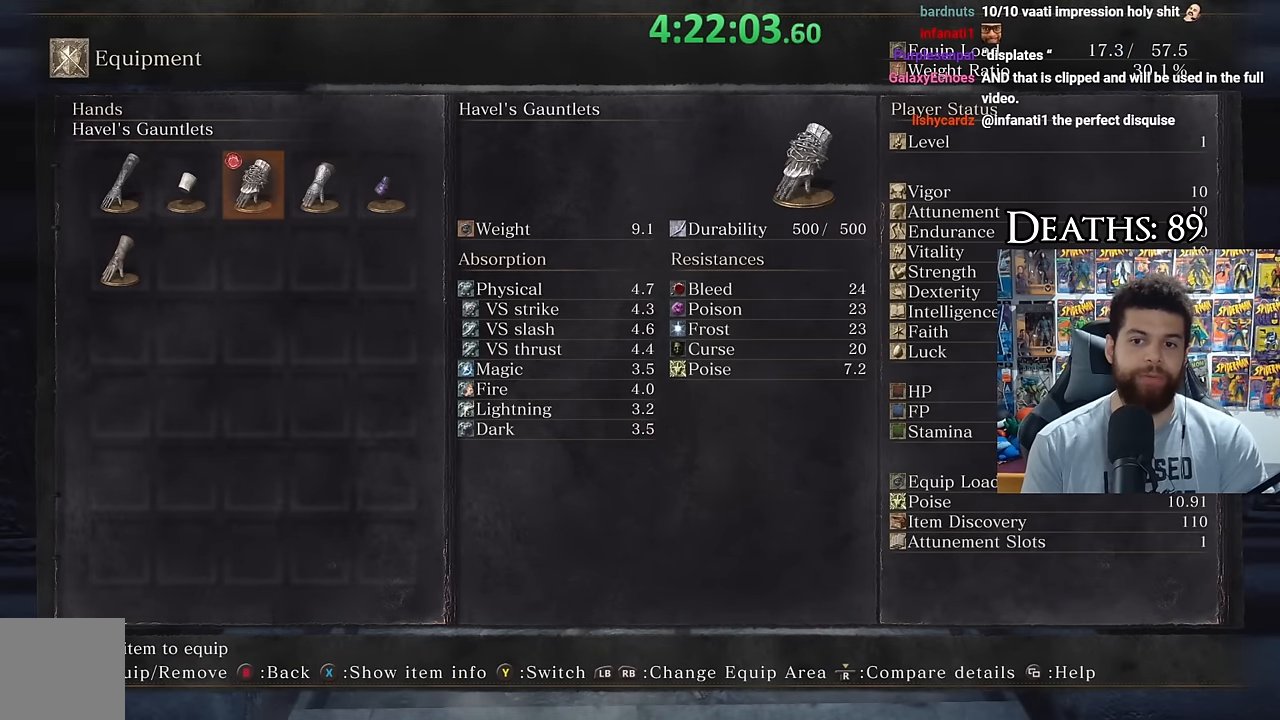
{"buttons": [], "left_stick": "center", "right_stick": "center", "events": []}
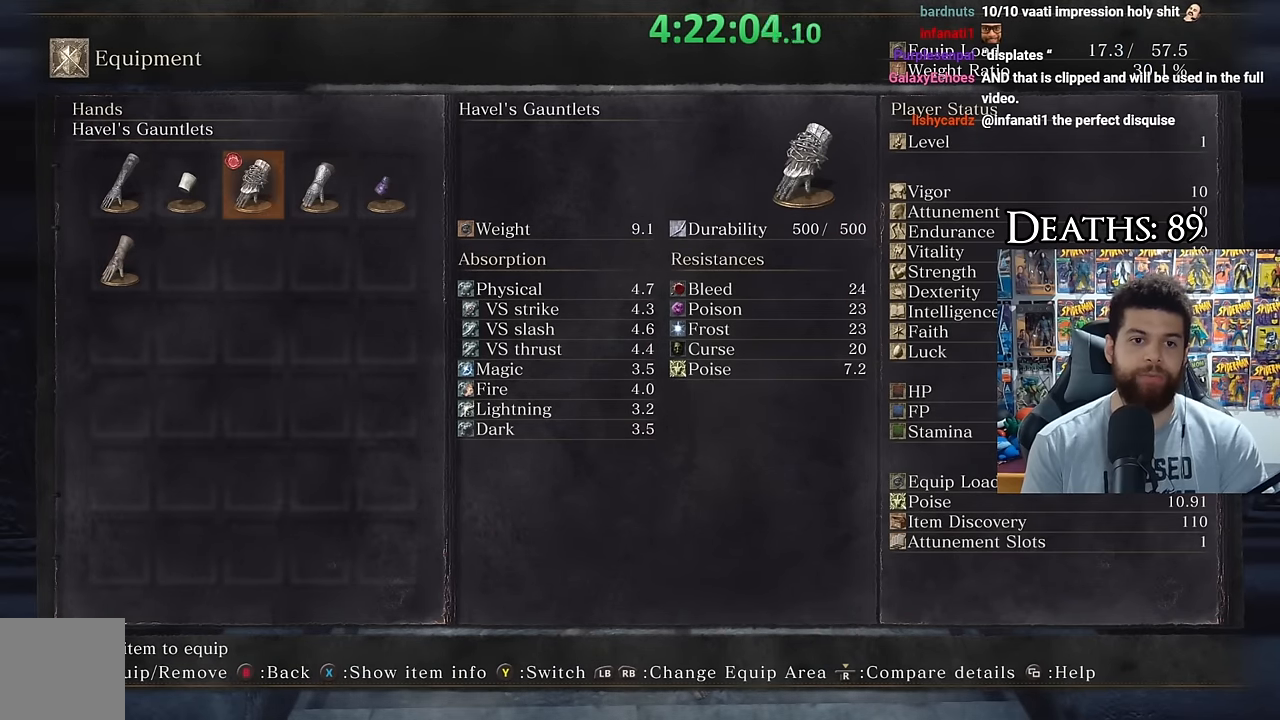
{"buttons": [], "left_stick": "center", "right_stick": "center", "events": []}
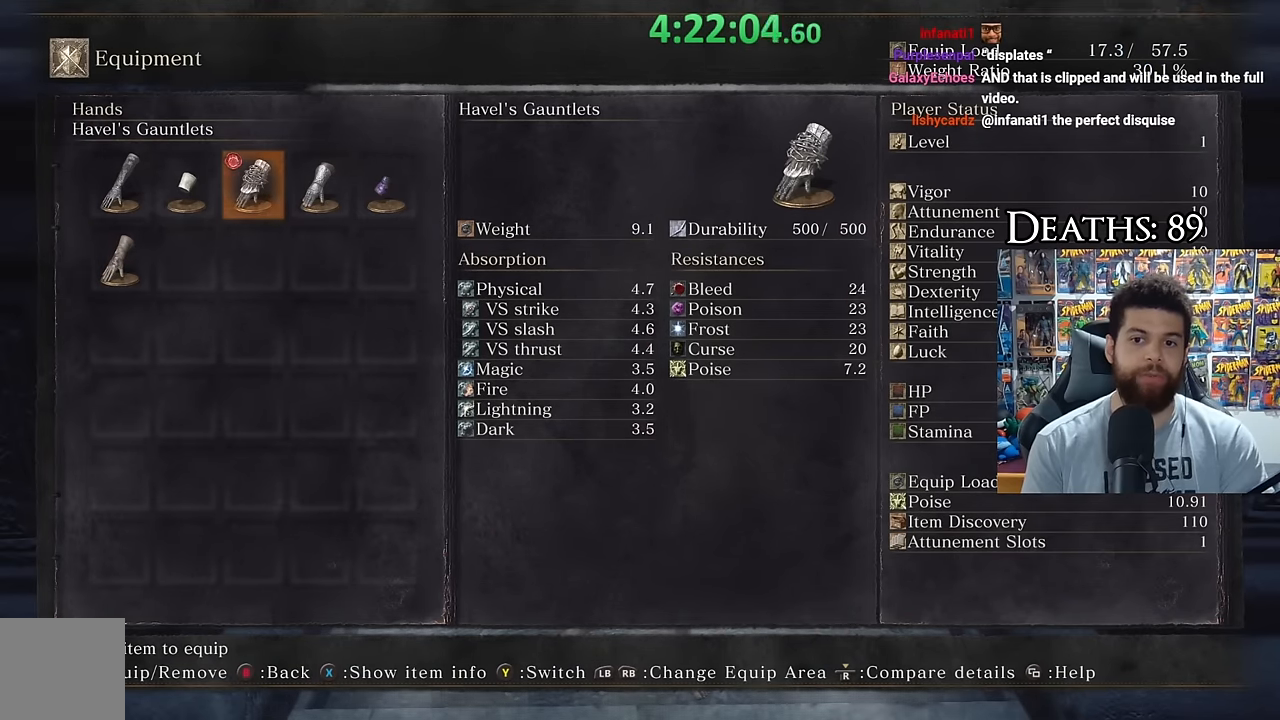
{"buttons": [], "left_stick": "center", "right_stick": "center", "events": []}
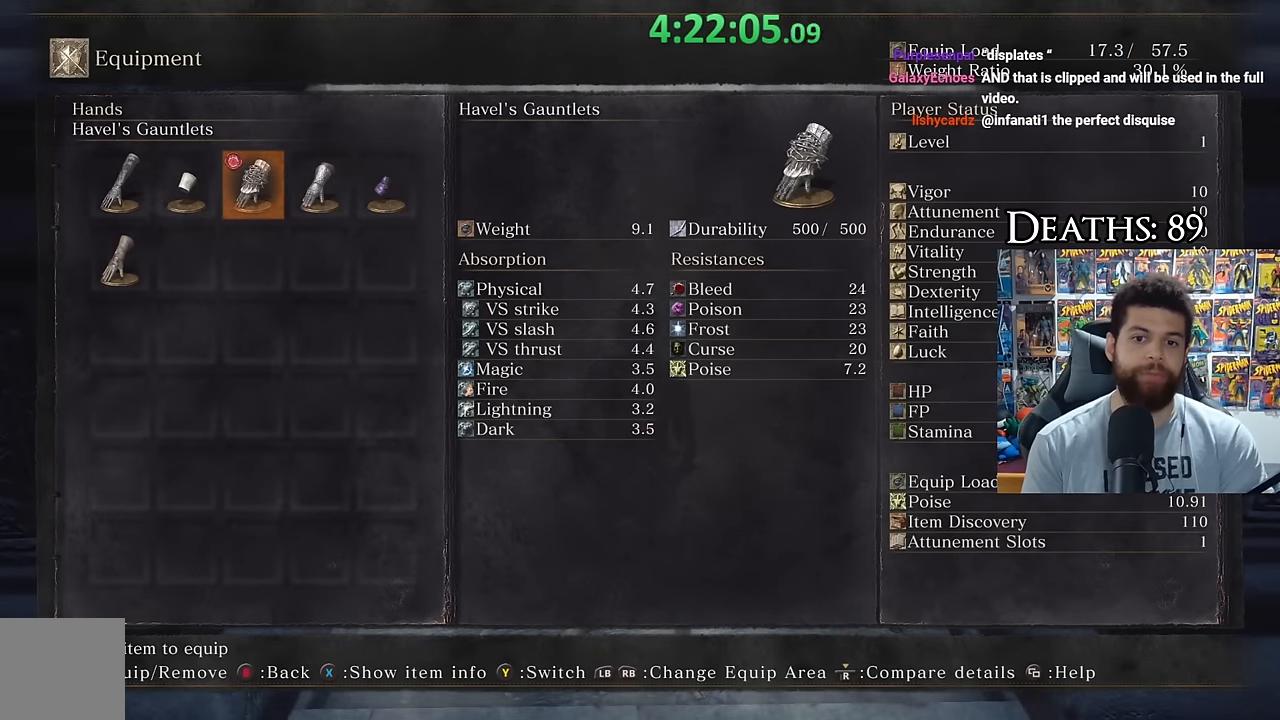
{"buttons": [], "left_stick": "center", "right_stick": "center", "events": [[50, "B", "down"], [133, "B", "up"]]}
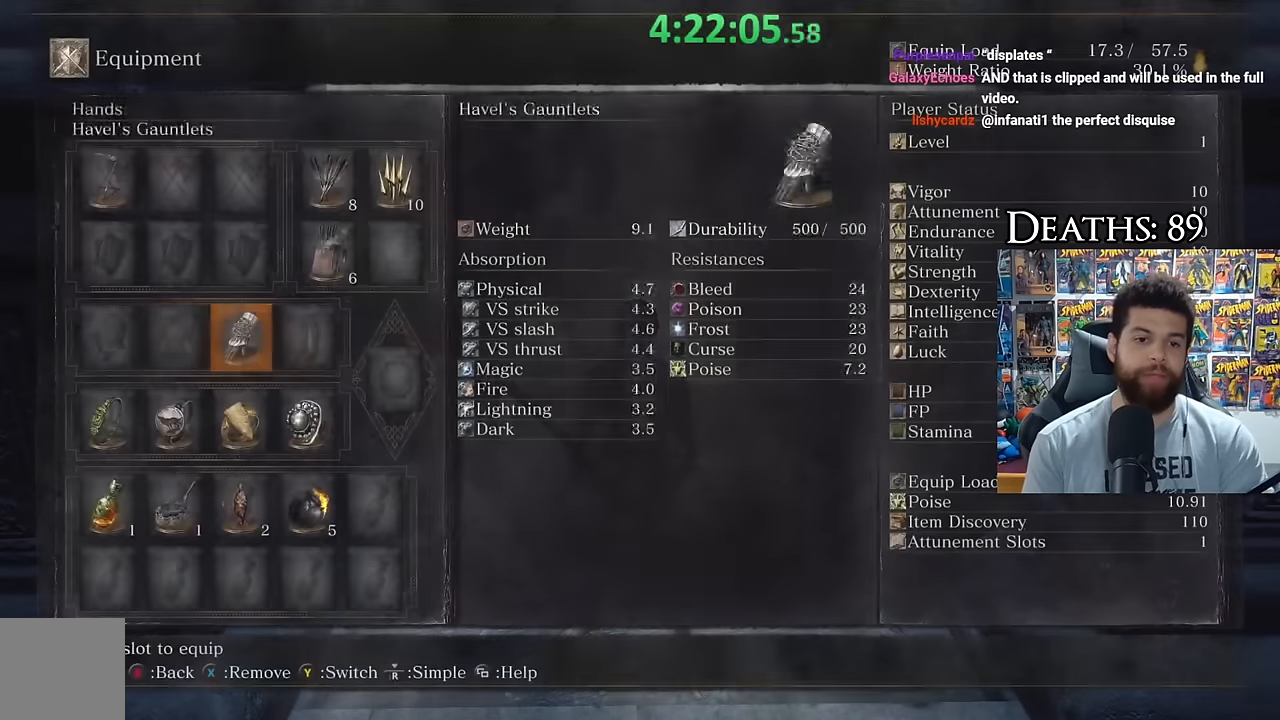
{"buttons": ["A"], "left_stick": "center", "right_stick": "center", "events": [[67, "DPAD_LEFT", "down"], [134, "DPAD_LEFT", "up"], [250, "DPAD_LEFT", "down"], [334, "DPAD_LEFT", "up"], [400, "A", "down"]]}
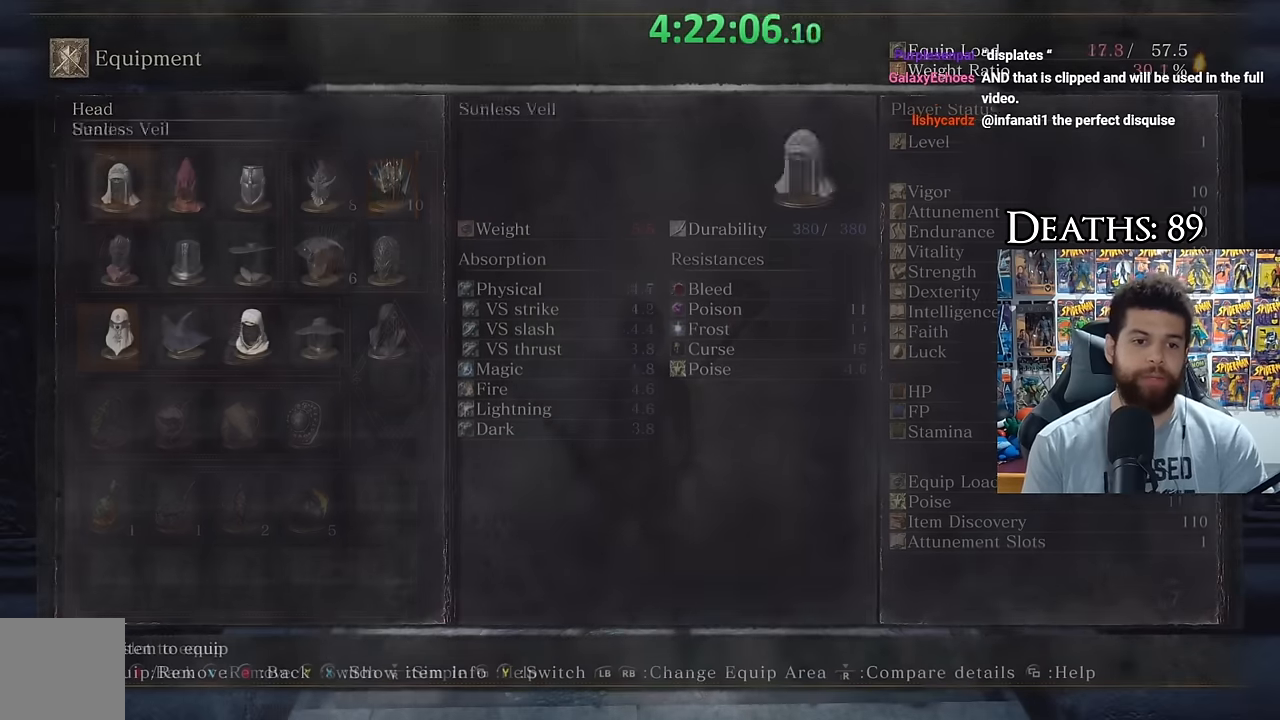
{"buttons": [], "left_stick": "center", "right_stick": "center", "events": [[84, "A", "up"]]}
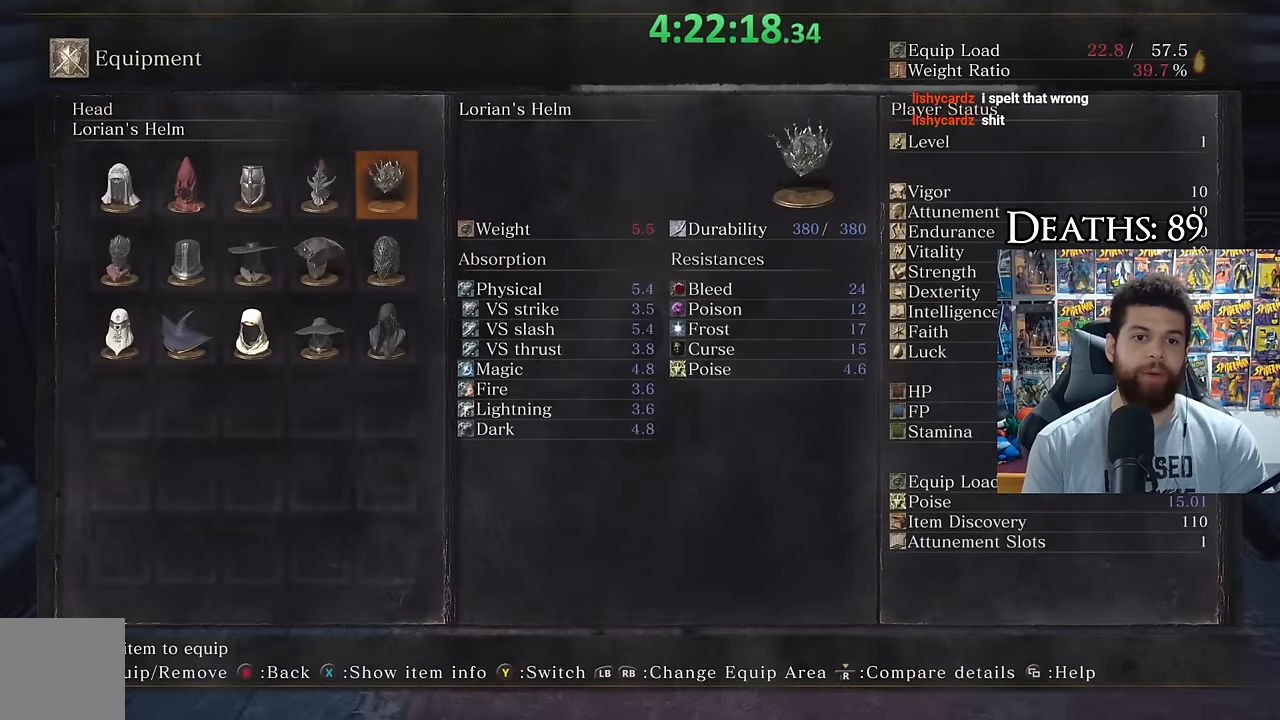
{"buttons": [], "left_stick": "center", "right_stick": "center", "events": [[34, "A", "down"], [184, "A", "up"], [384, "B", "down"], [500, "B", "up"]]}
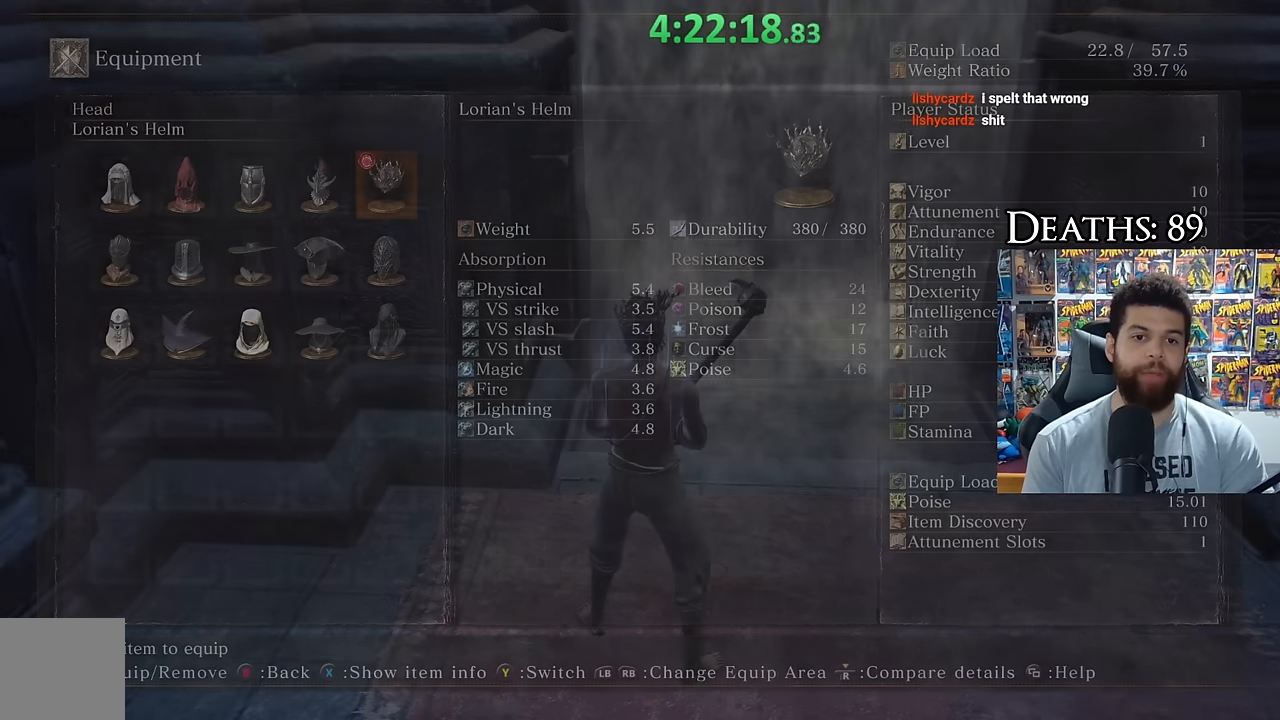
{"buttons": [], "left_stick": "center", "right_stick": "center", "events": []}
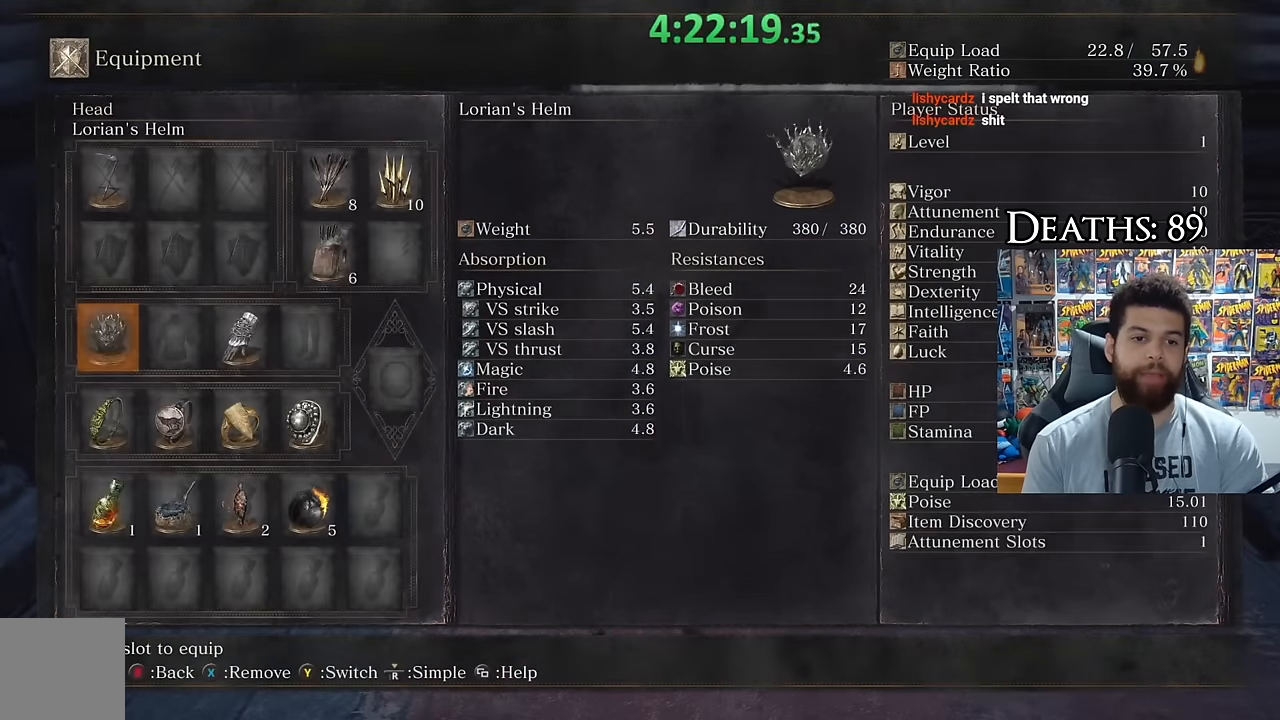
{"buttons": [], "left_stick": "center", "right_stick": "center", "events": [[100, "DPAD_RIGHT", "down"], [200, "A", "down"], [250, "DPAD_RIGHT", "up"], [350, "A", "up"]]}
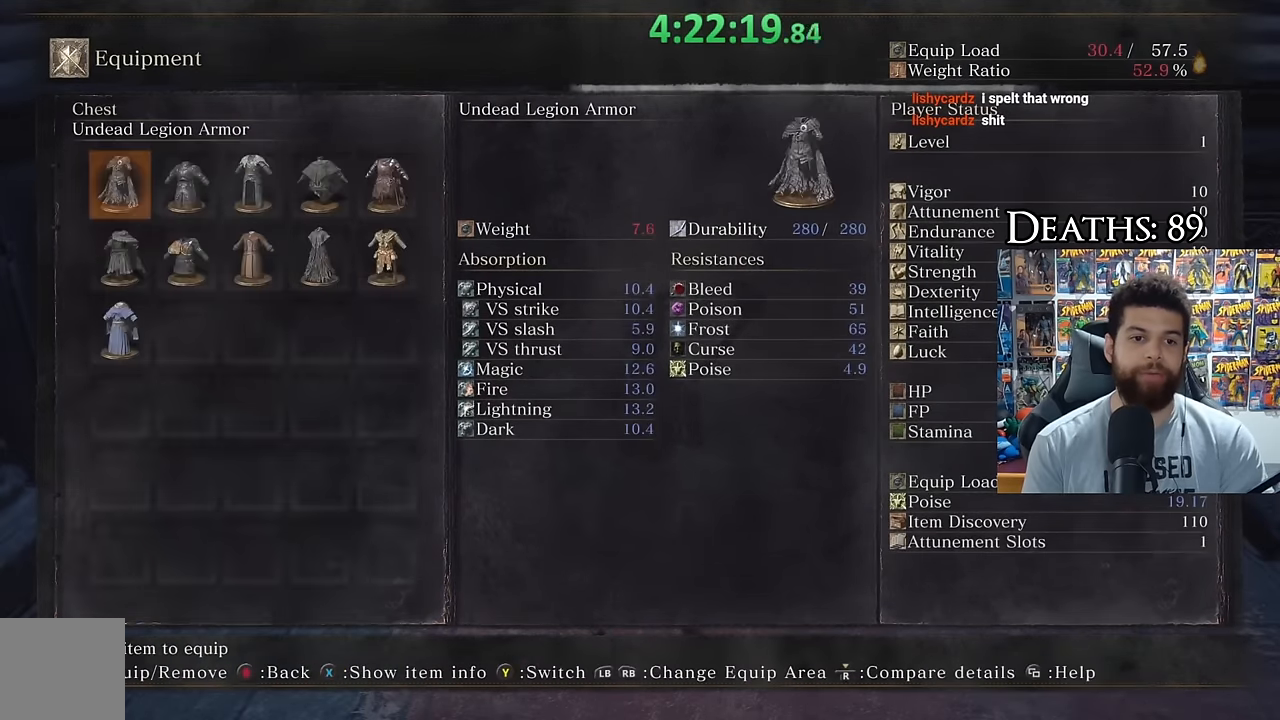
{"buttons": [], "left_stick": "center", "right_stick": "center", "events": [[217, "DPAD_RIGHT", "down"], [367, "DPAD_RIGHT", "up"]]}
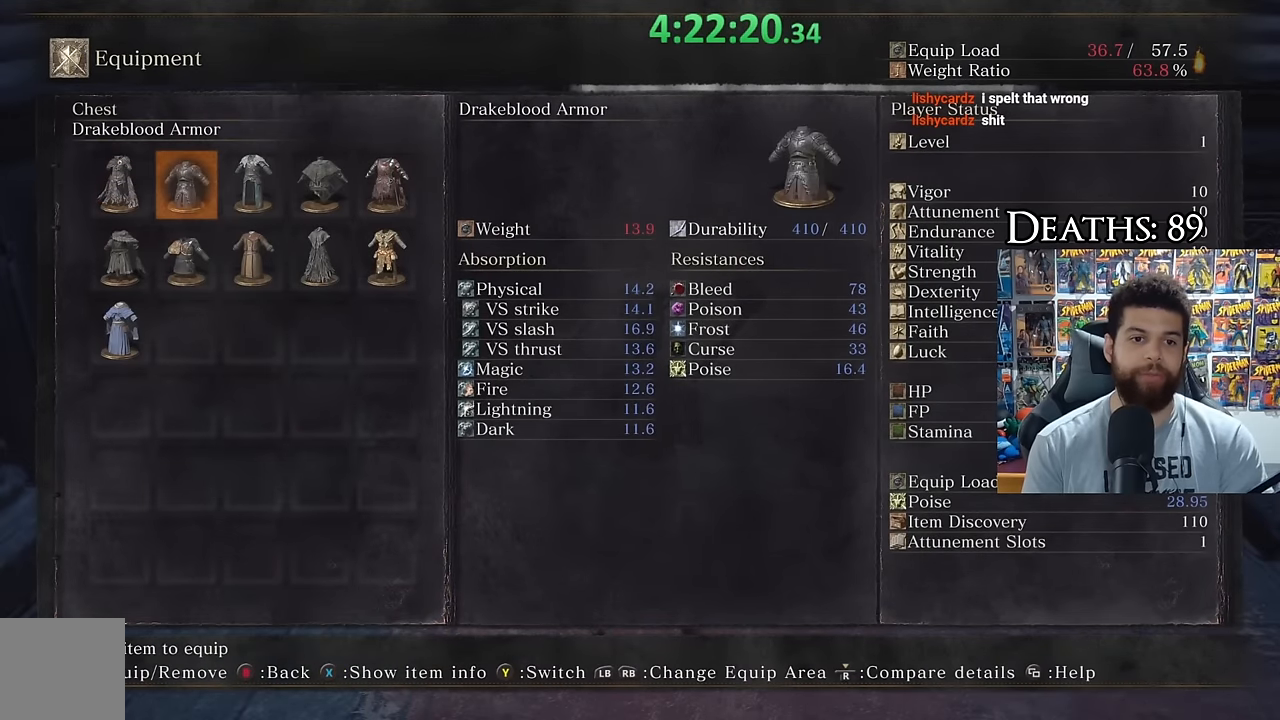
{"buttons": [], "left_stick": "center", "right_stick": "center", "events": [[84, "DPAD_LEFT", "down"], [184, "DPAD_LEFT", "up"]]}
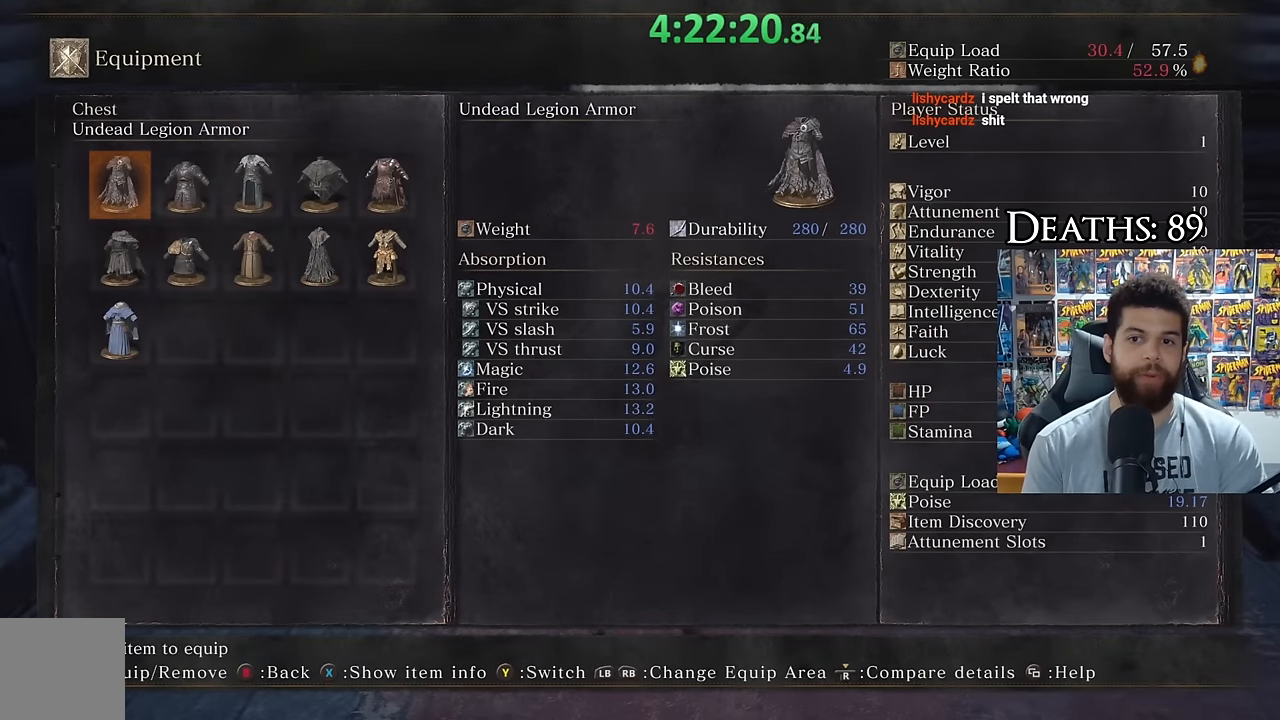
{"buttons": [], "left_stick": "center", "right_stick": "center", "events": [[284, "A", "down"], [434, "A", "up"]]}
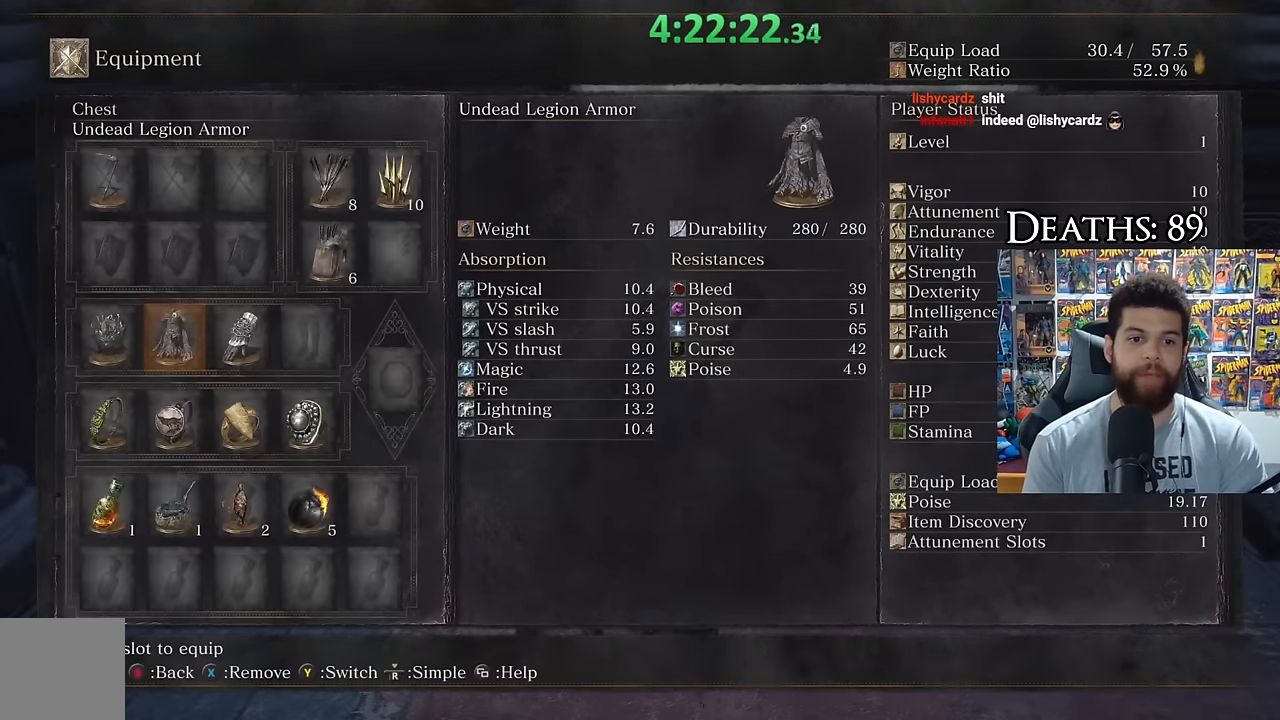
{"buttons": [], "left_stick": "center", "right_stick": "center", "events": [[234, "DPAD_RIGHT", "down"], [334, "DPAD_RIGHT", "up"]]}
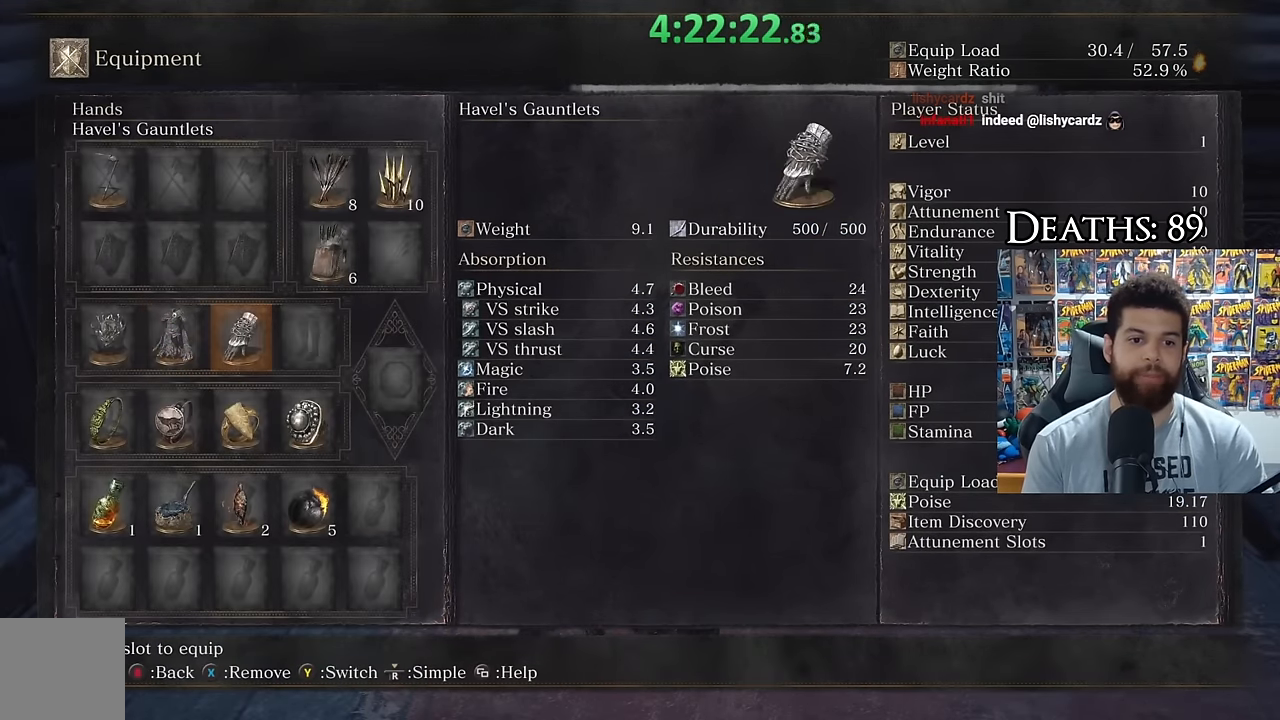
{"buttons": ["DPAD_LEFT"], "left_stick": "center", "right_stick": "center", "events": [[34, "DPAD_DOWN", "down"], [117, "DPAD_DOWN", "up"], [217, "DPAD_LEFT", "down"], [250, "DPAD_LEFT", "up"], [450, "DPAD_LEFT", "down"]]}
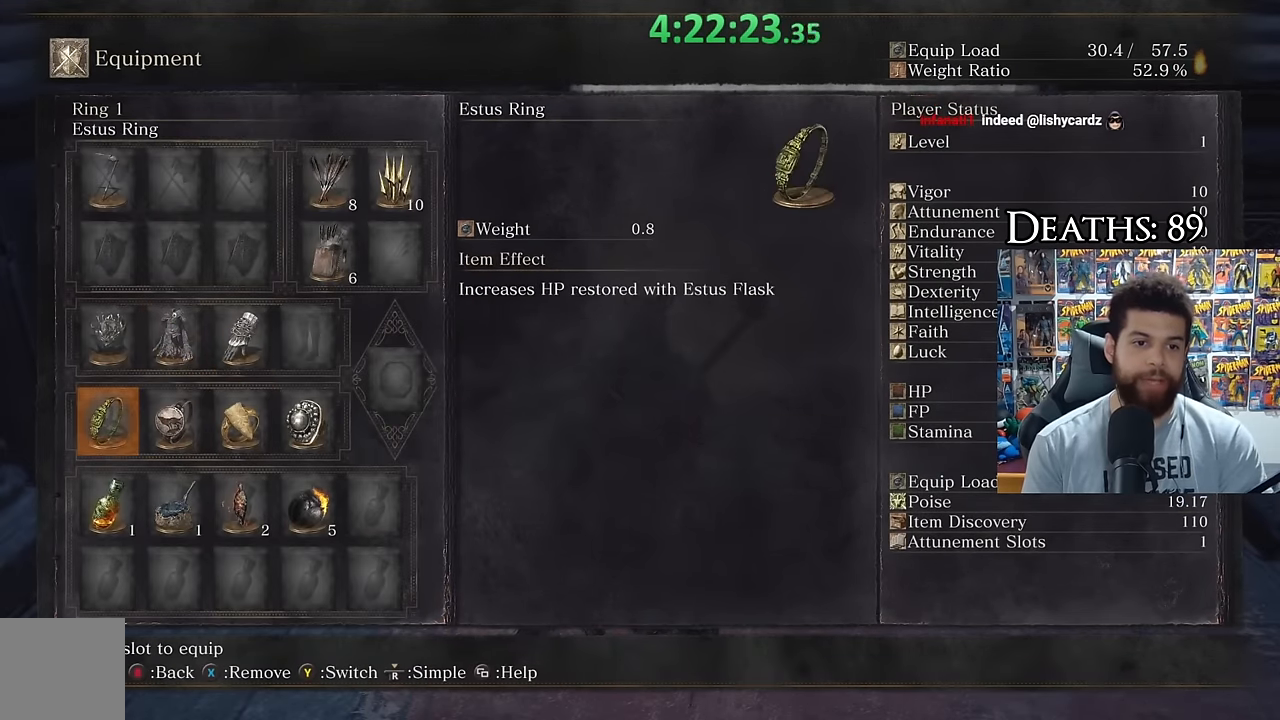
{"buttons": [], "left_stick": "center", "right_stick": "center", "events": [[34, "DPAD_LEFT", "up"], [150, "DPAD_UP", "down"], [267, "DPAD_UP", "up"], [367, "DPAD_RIGHT", "down"], [450, "DPAD_RIGHT", "up"]]}
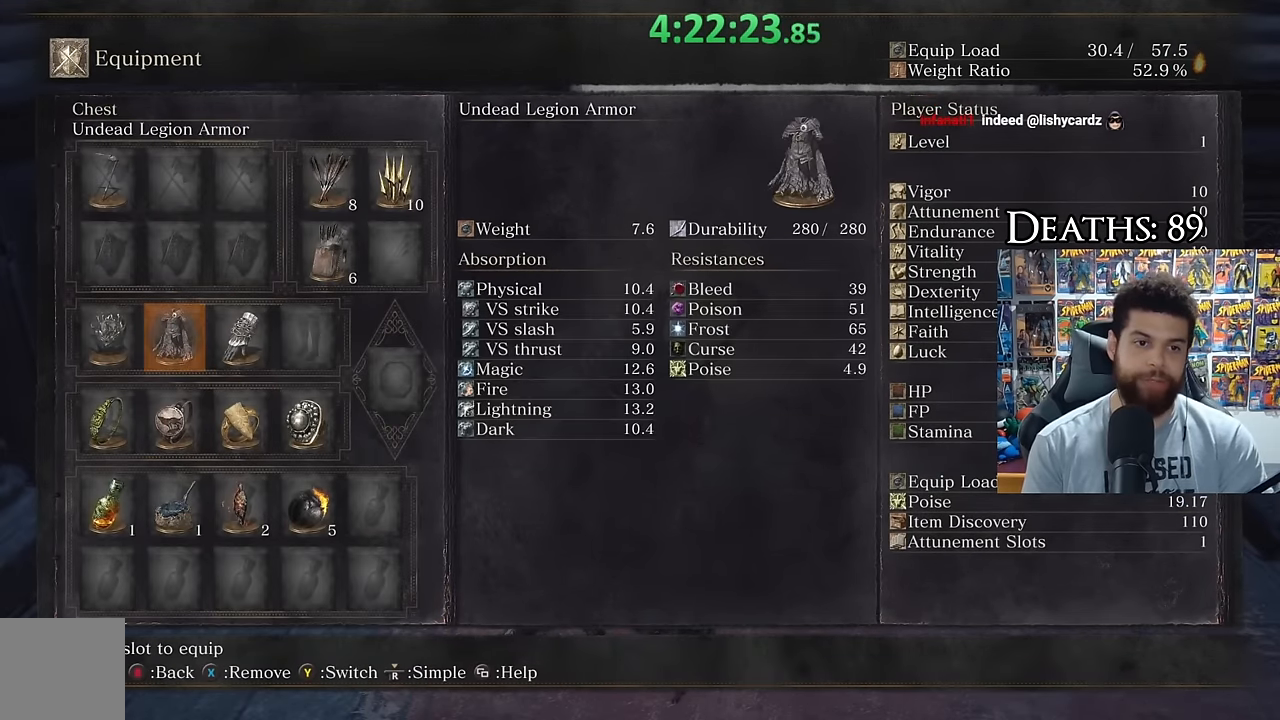
{"buttons": [], "left_stick": "center", "right_stick": "center", "events": [[67, "DPAD_UP", "down"], [200, "DPAD_UP", "up"], [284, "DPAD_UP", "down"], [367, "DPAD_UP", "up"]]}
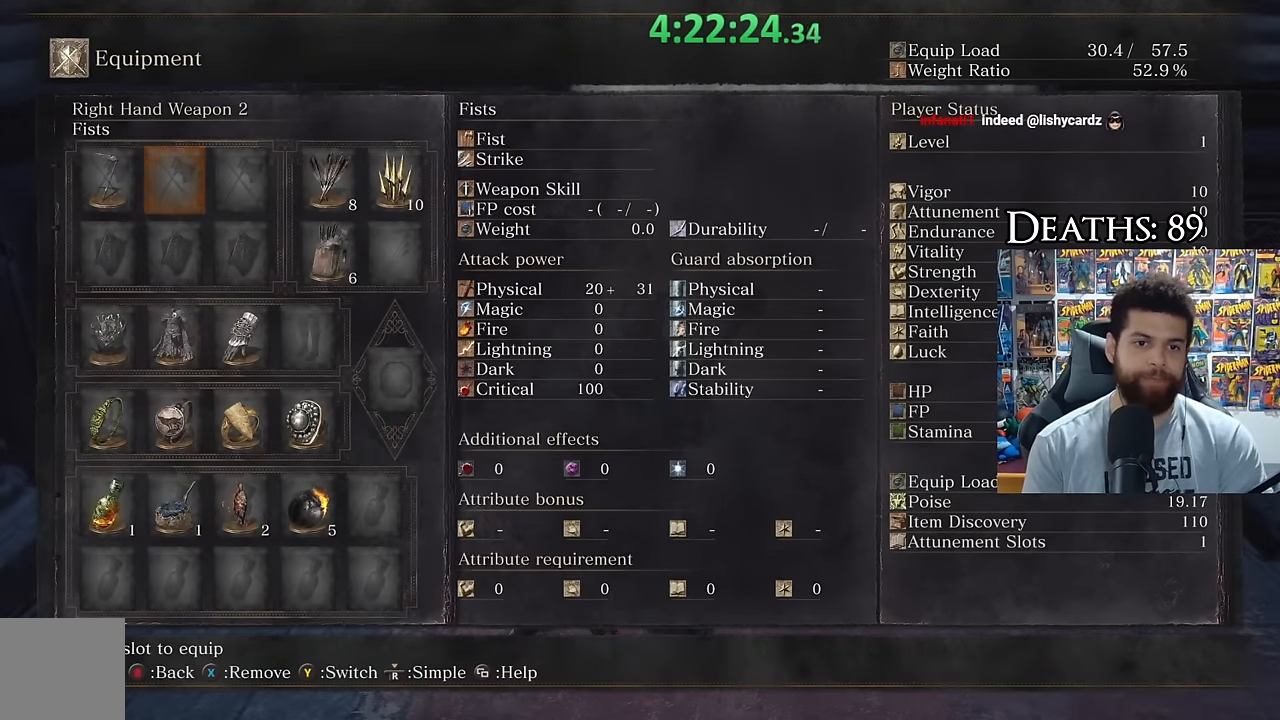
{"buttons": [], "left_stick": "down-right", "right_stick": "center", "events": [[17, "DPAD_LEFT", "down"], [67, "DPAD_LEFT", "up"], [117, "left_stick", "down-right"], [117, "right_stick", "left"], [250, "right_stick", "center"]]}
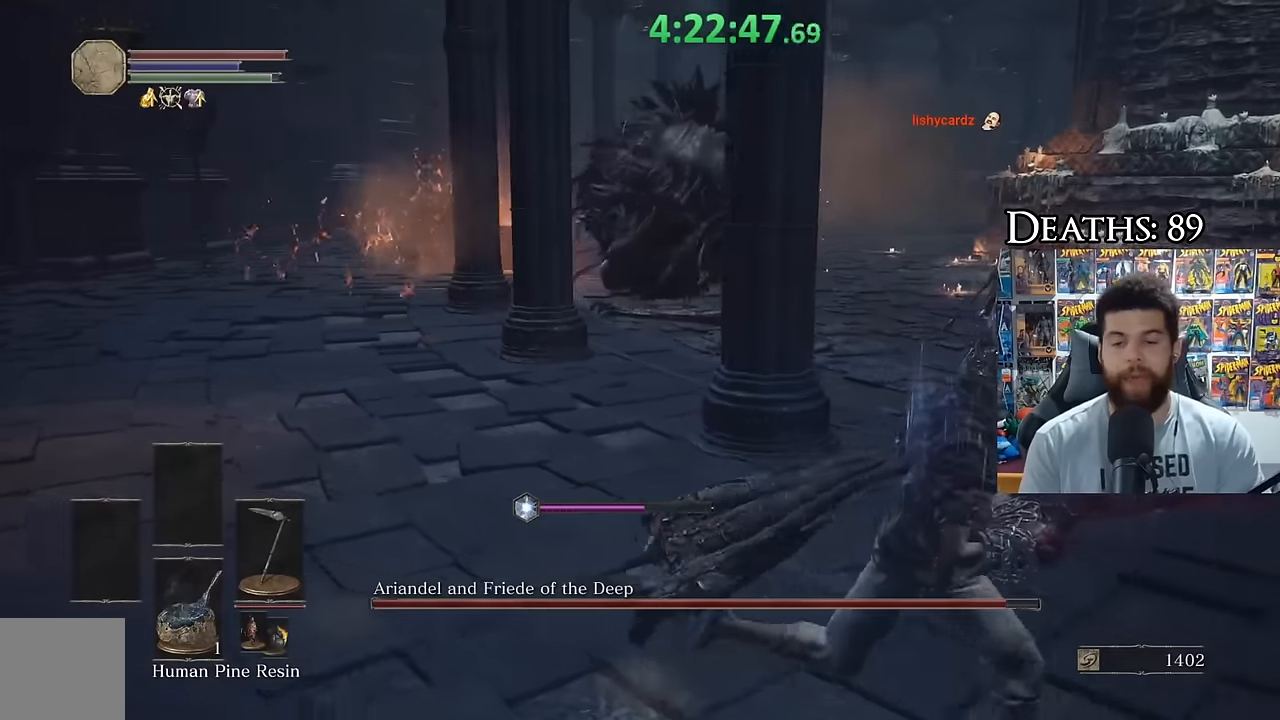
{"buttons": [], "left_stick": "right", "right_stick": "left", "events": [[233, "left_stick", "center"], [466, "left_stick", "right"], [500, "right_stick", "left"]]}
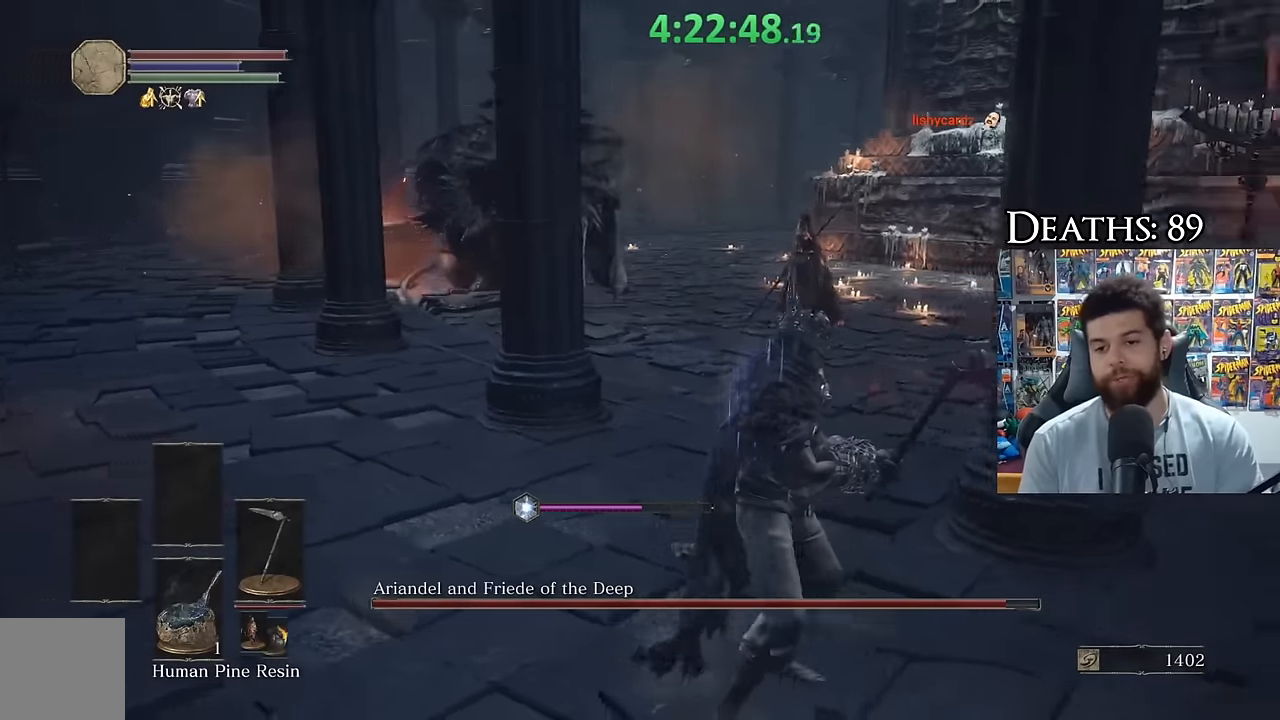
{"buttons": [], "left_stick": "down", "right_stick": "center", "events": [[150, "left_stick", "down-right"], [166, "right_stick", "center"], [333, "right_stick", "left"], [483, "right_stick", "center"], [500, "left_stick", "down"]]}
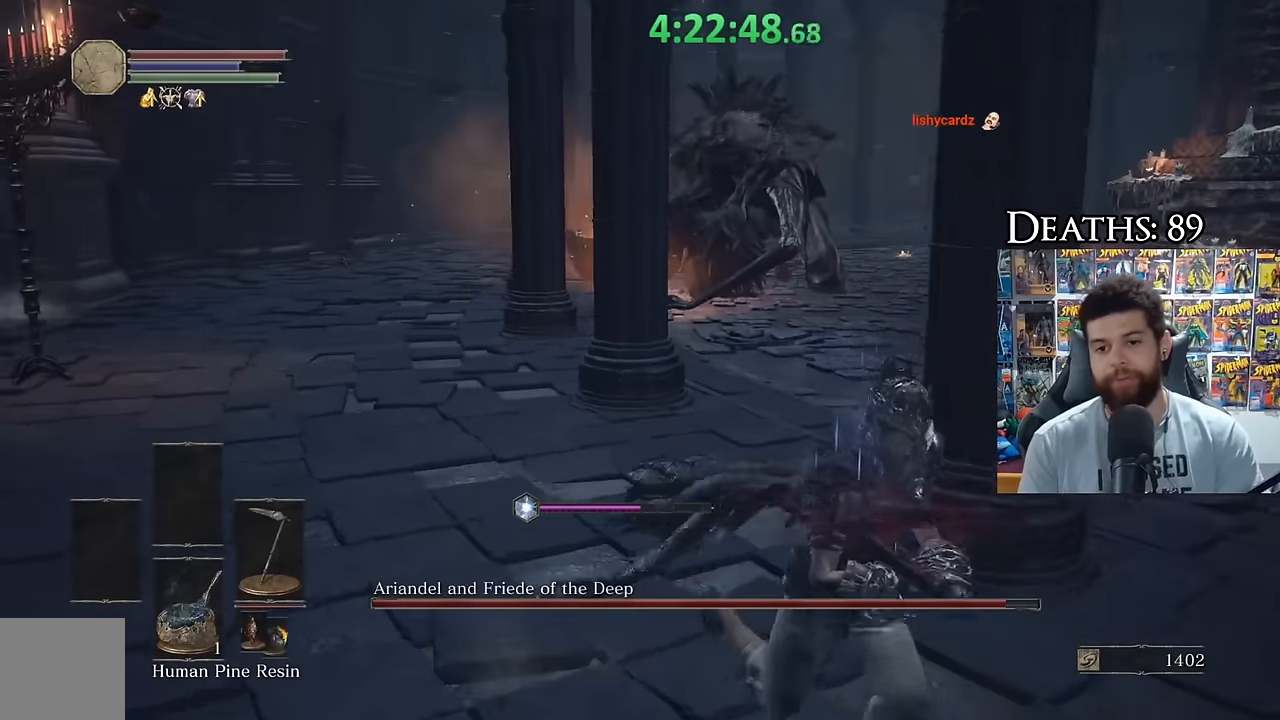
{"buttons": ["B"], "left_stick": "up", "right_stick": "center", "events": [[100, "left_stick", "down-left"], [283, "left_stick", "up-left"], [366, "left_stick", "up"], [416, "B", "down"]]}